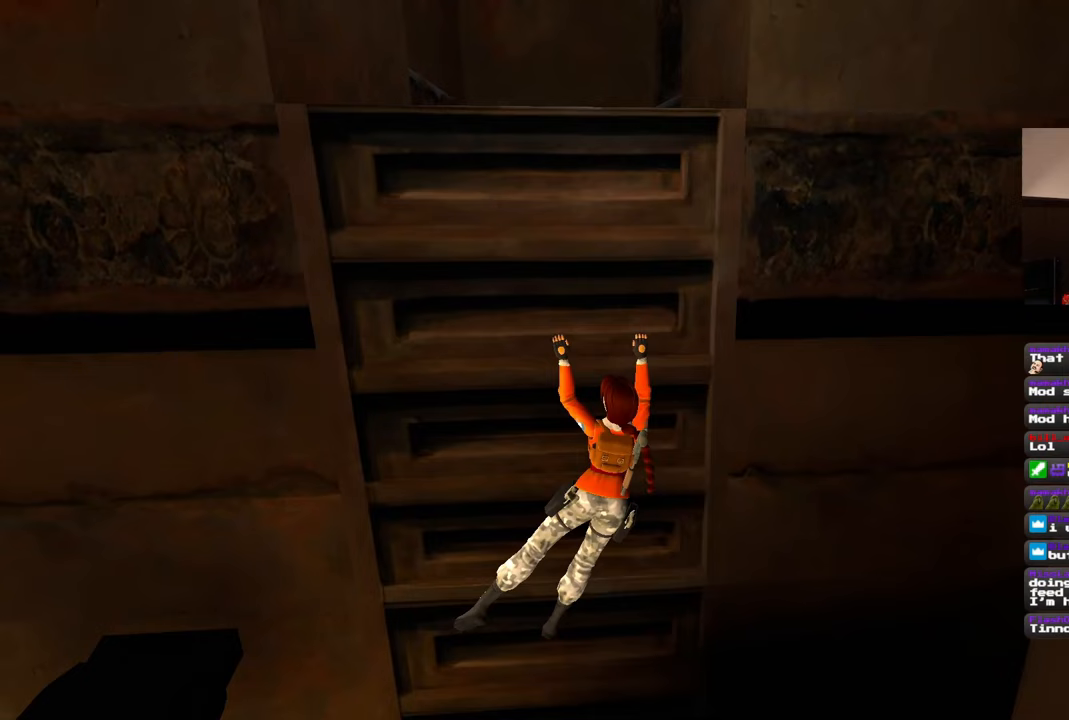
Gameplay with a controller (PlayStation layout); each line is a JSON object with the inputs held at the frame after it. "events" lists button and stick changes between this image and that frame as [ms after this image, input, new state], when the widget could be followed in between. Not read: L1 L3 R2 R3 START.
{"buttons": [], "left_stick": "up", "right_stick": "center", "events": []}
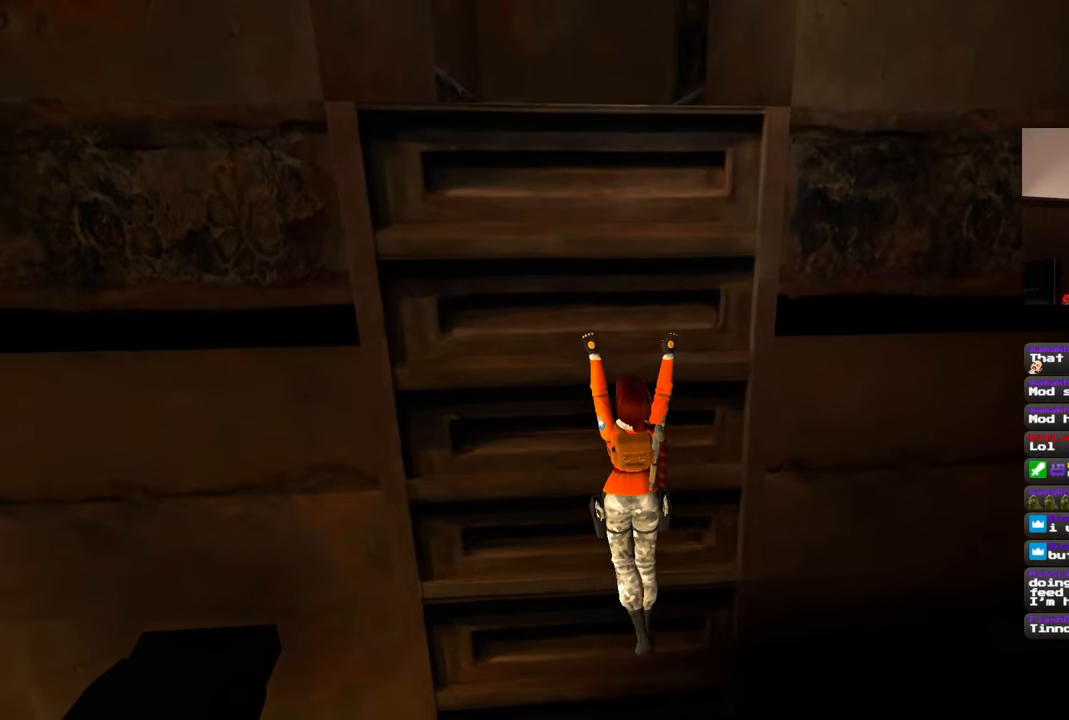
{"buttons": [], "left_stick": "up", "right_stick": "center", "events": []}
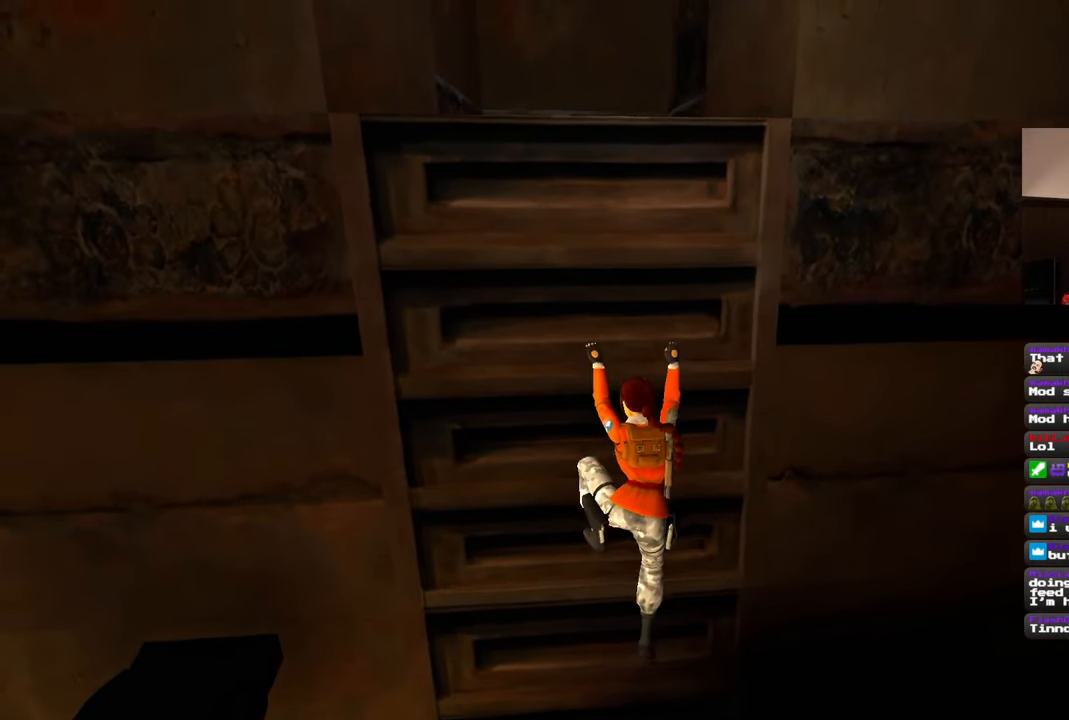
{"buttons": [], "left_stick": "up", "right_stick": "center", "events": []}
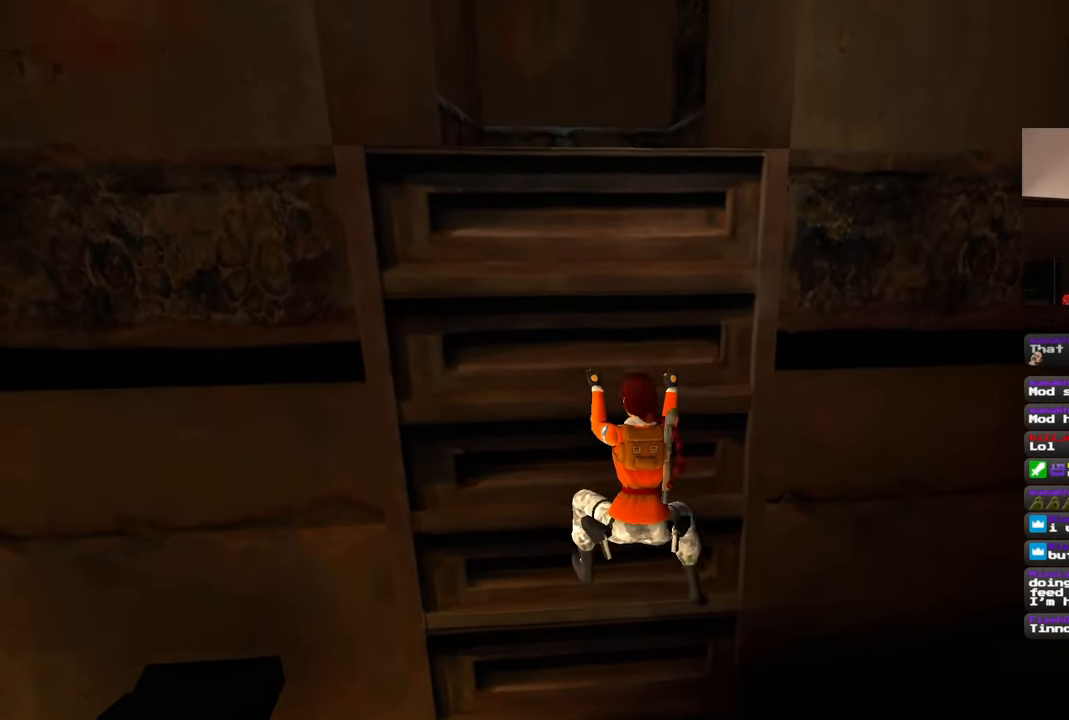
{"buttons": [], "left_stick": "up", "right_stick": "center", "events": []}
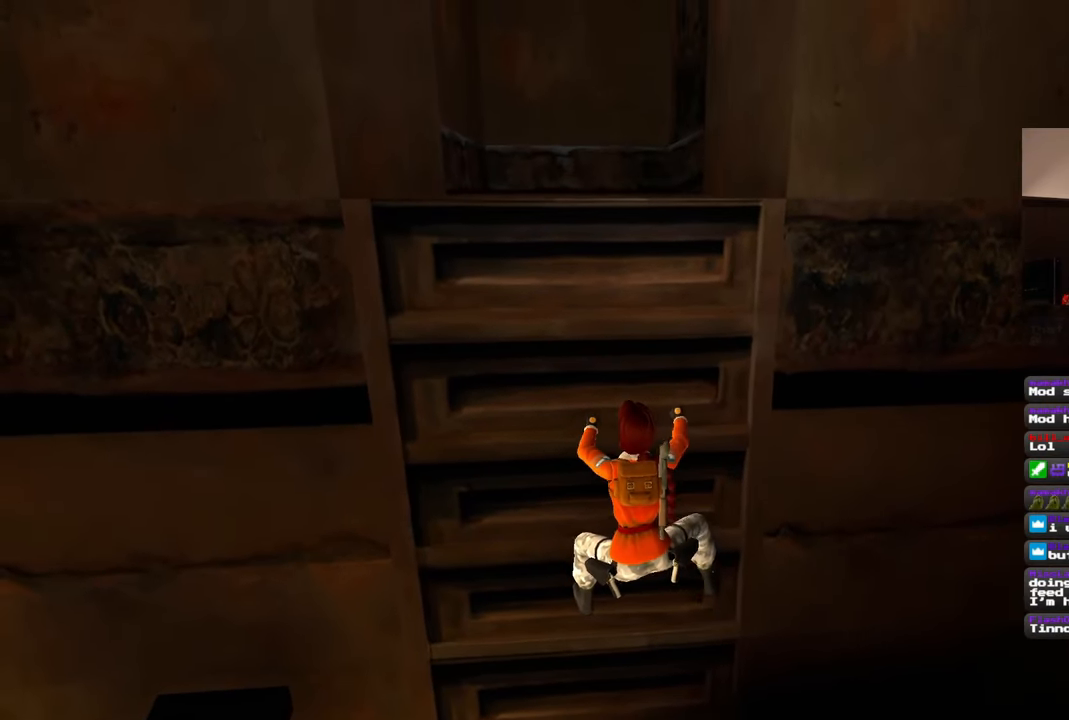
{"buttons": [], "left_stick": "up", "right_stick": "center", "events": []}
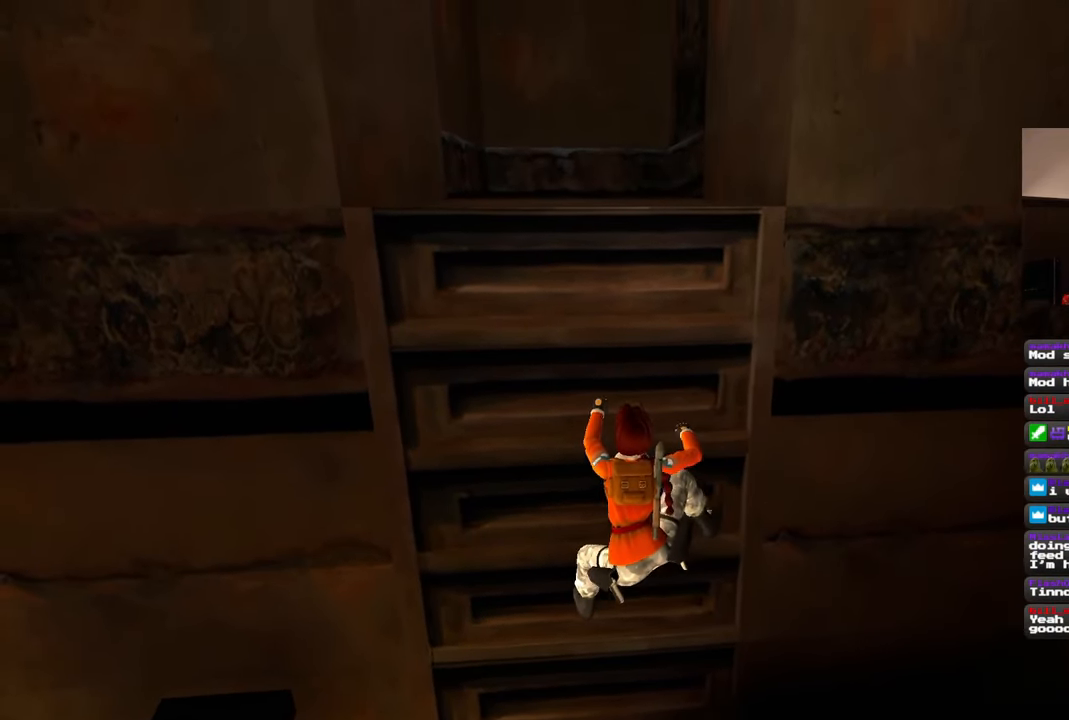
{"buttons": [], "left_stick": "up", "right_stick": "center", "events": []}
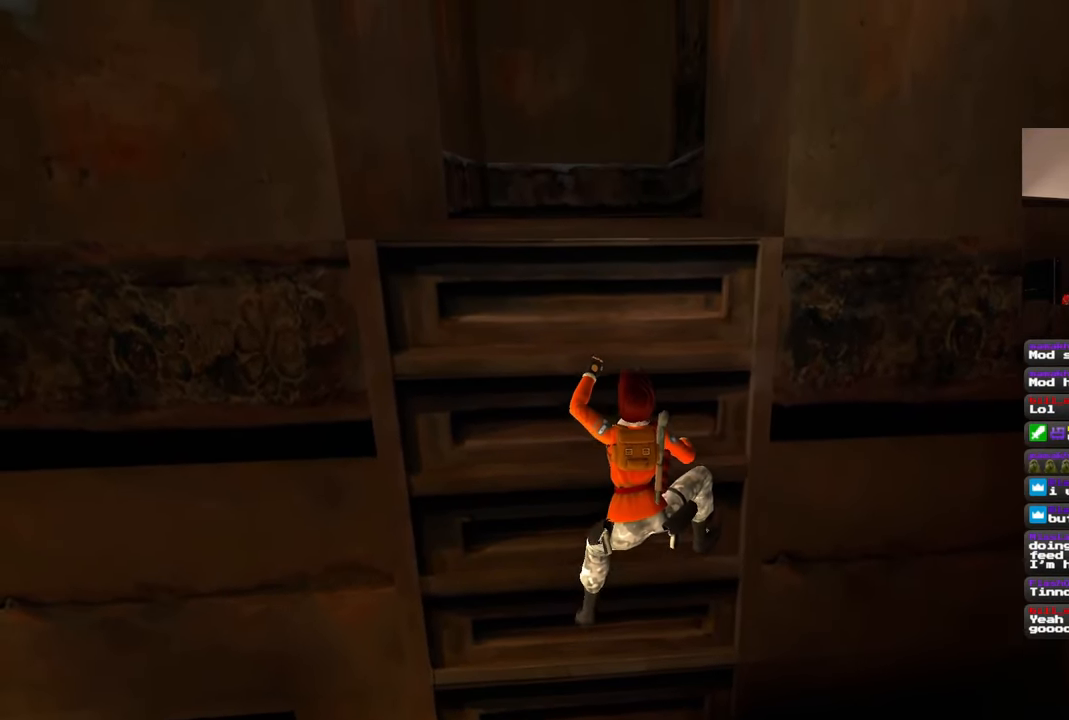
{"buttons": [], "left_stick": "up", "right_stick": "center", "events": []}
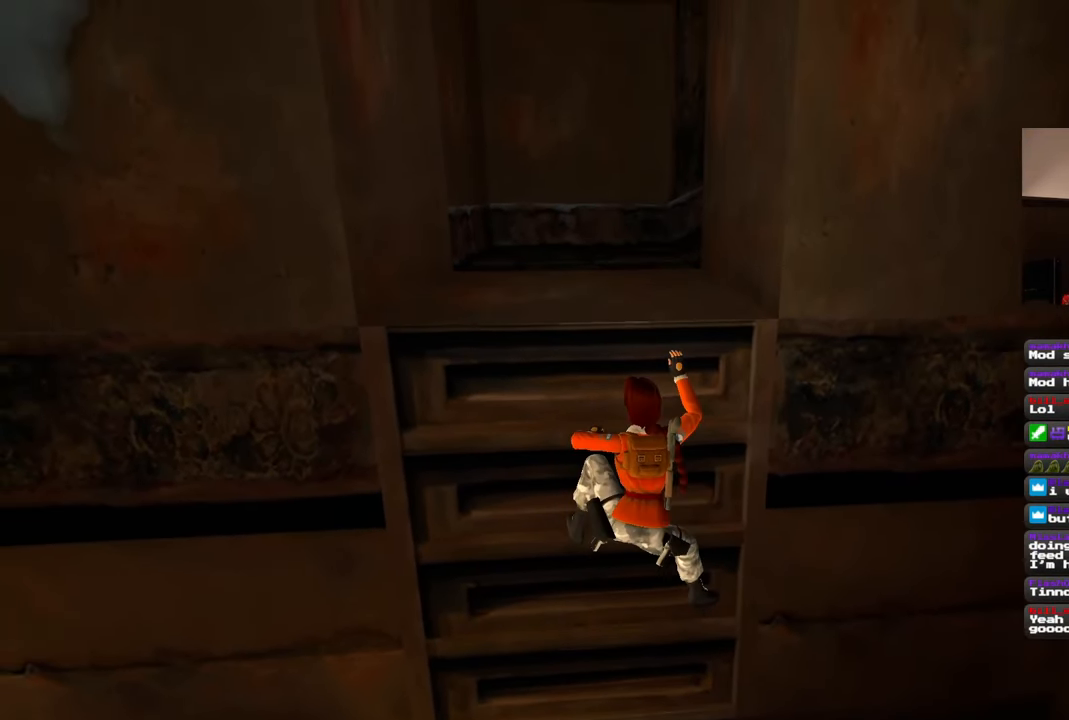
{"buttons": [], "left_stick": "up", "right_stick": "center", "events": []}
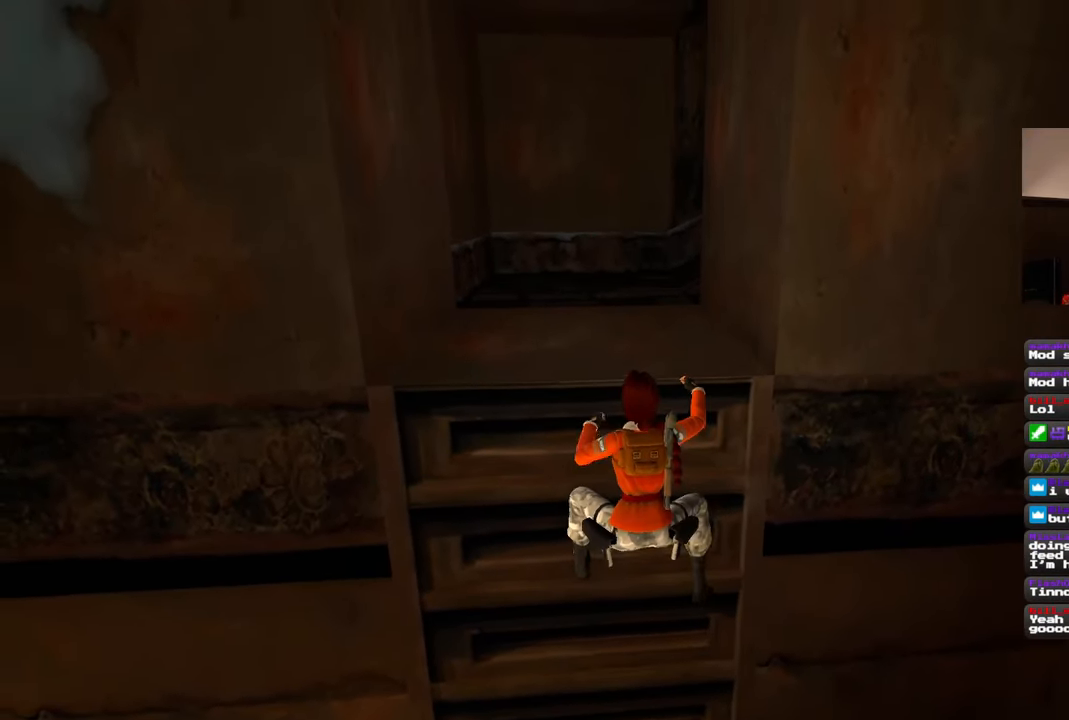
{"buttons": [], "left_stick": "up", "right_stick": "center", "events": []}
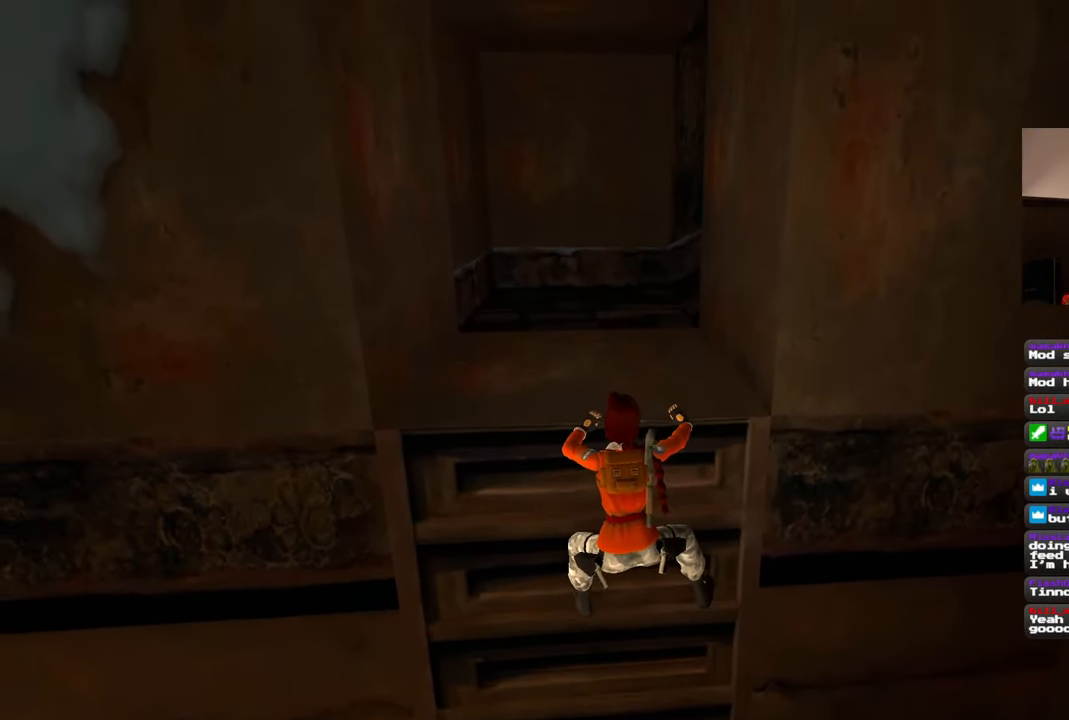
{"buttons": [], "left_stick": "up", "right_stick": "center", "events": []}
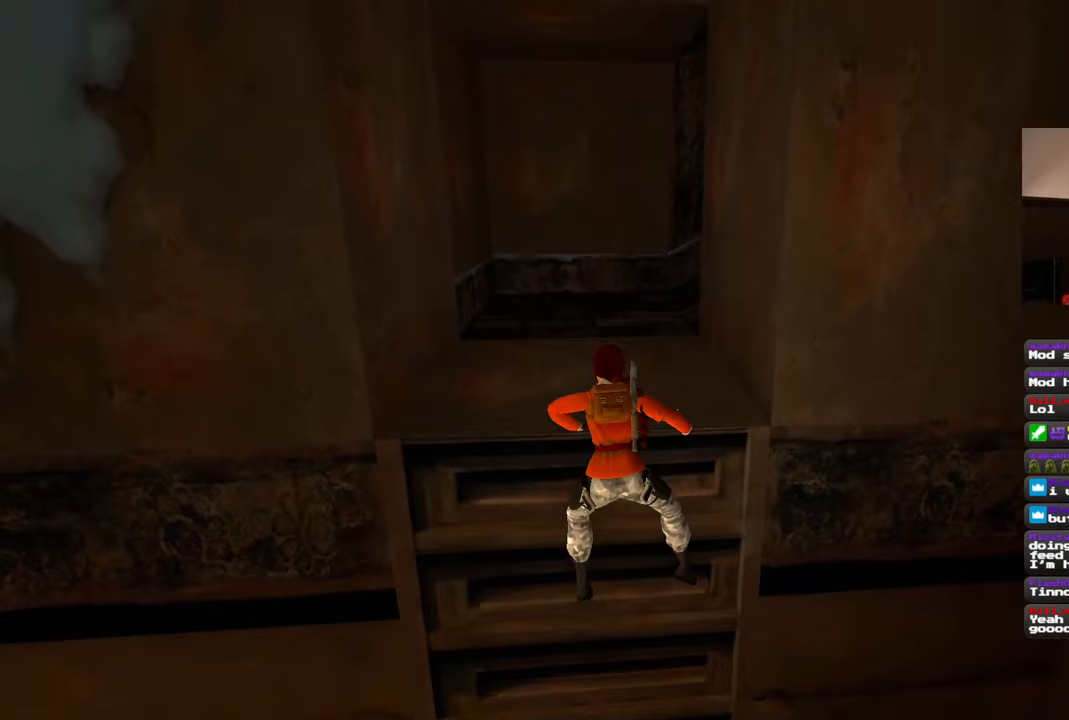
{"buttons": [], "left_stick": "up", "right_stick": "center", "events": []}
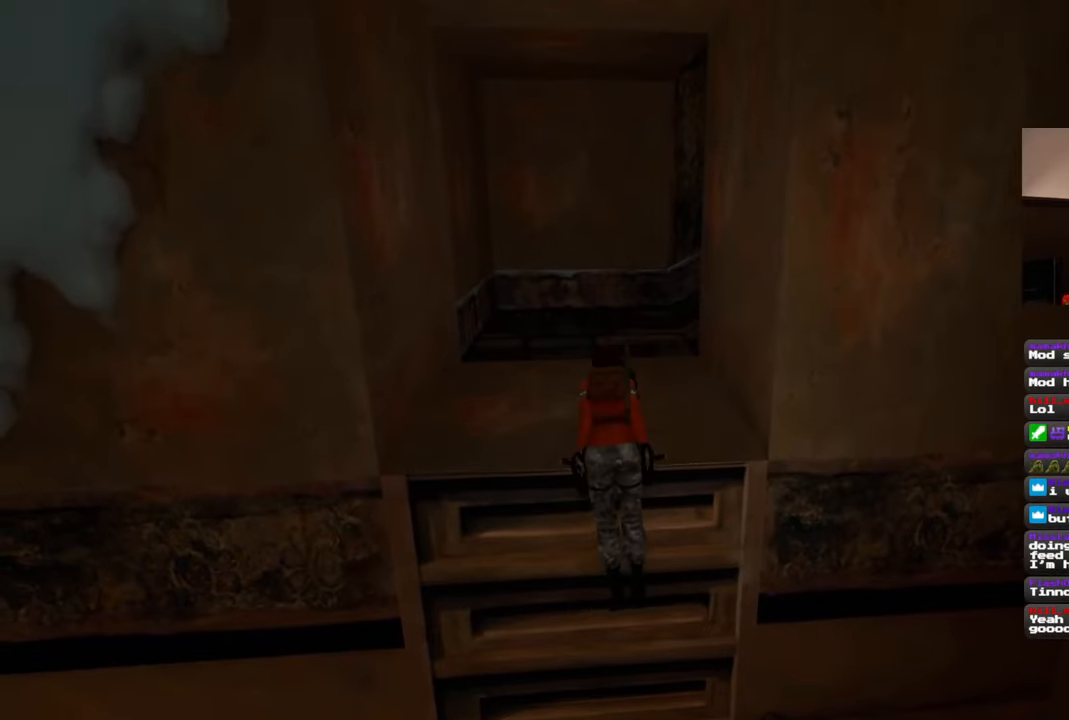
{"buttons": [], "left_stick": "center", "right_stick": "center", "events": [[450, "left_stick", "center"]]}
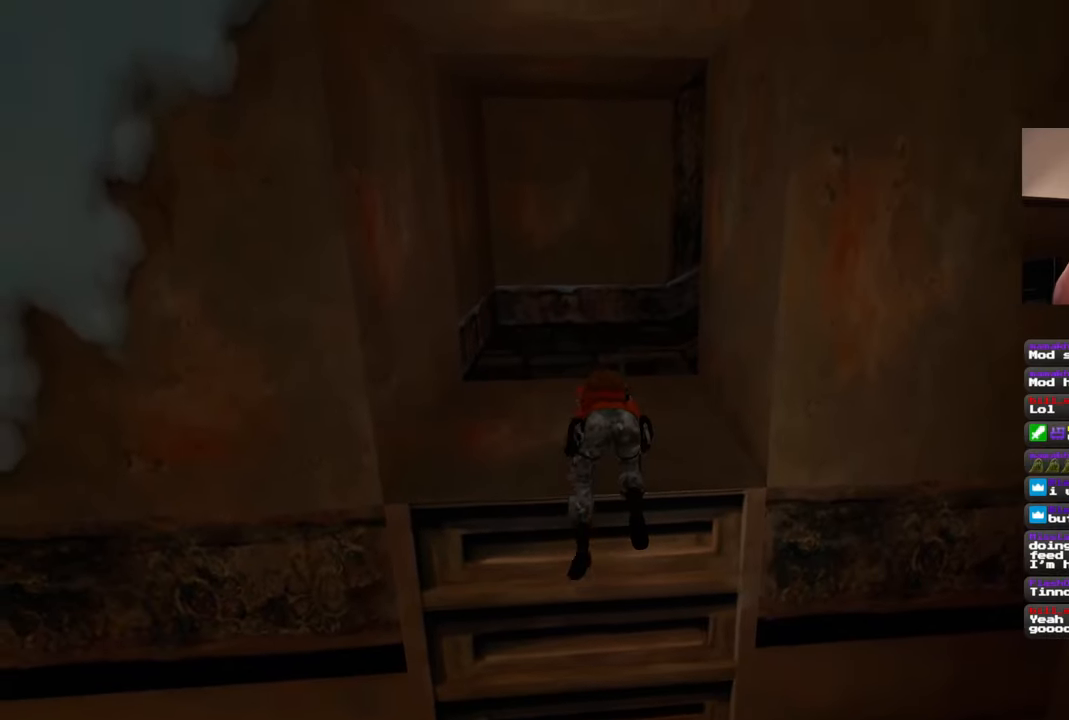
{"buttons": [], "left_stick": "center", "right_stick": "center", "events": []}
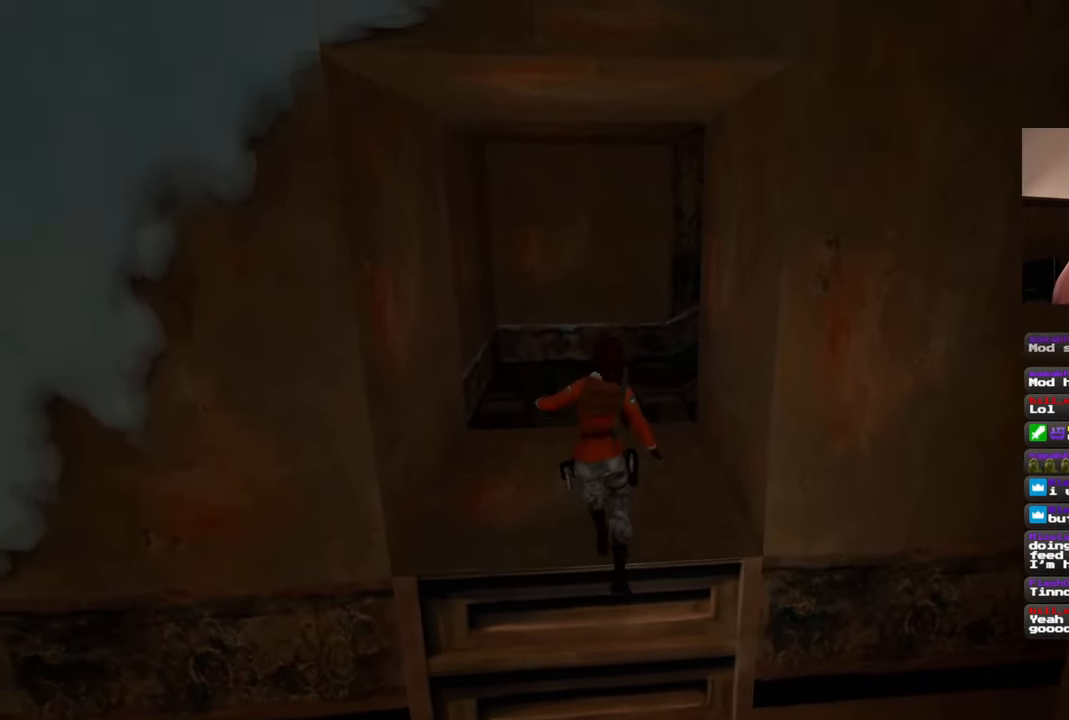
{"buttons": [], "left_stick": "center", "right_stick": "center", "events": []}
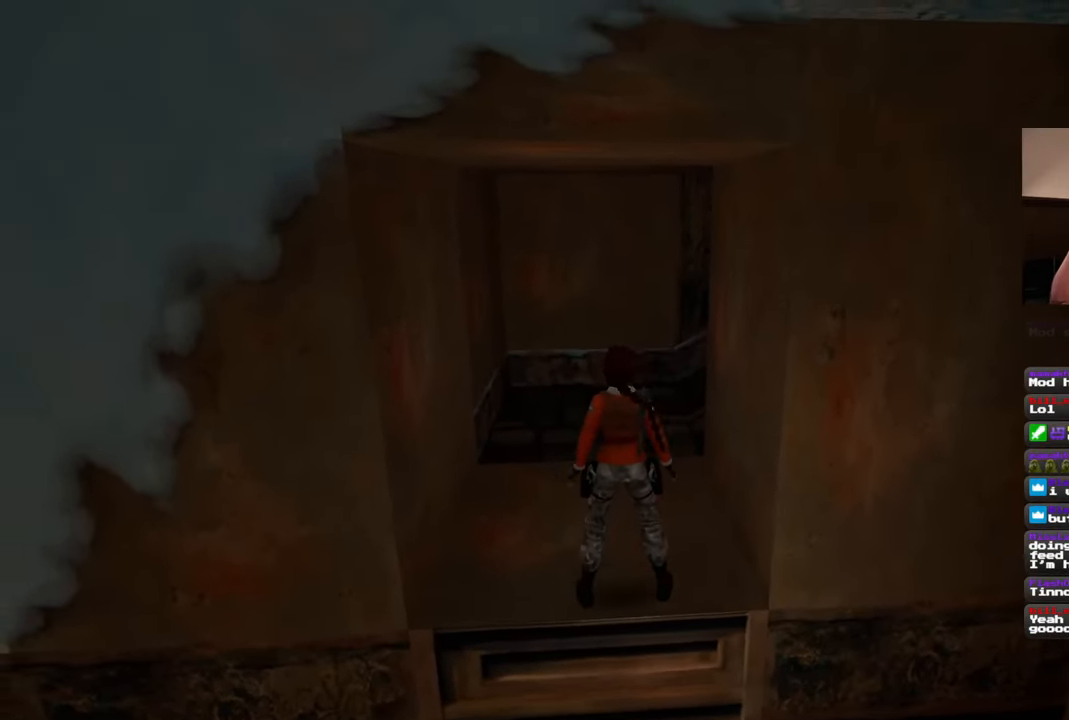
{"buttons": [], "left_stick": "center", "right_stick": "center", "events": []}
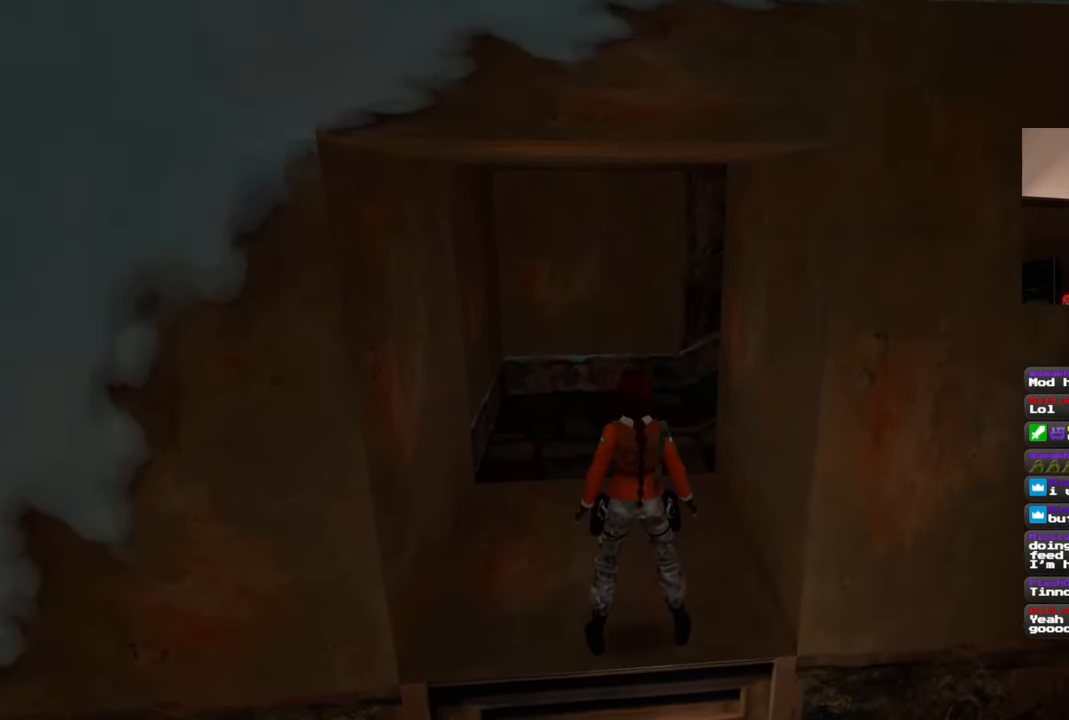
{"buttons": [], "left_stick": "up", "right_stick": "center", "events": [[333, "left_stick", "up"]]}
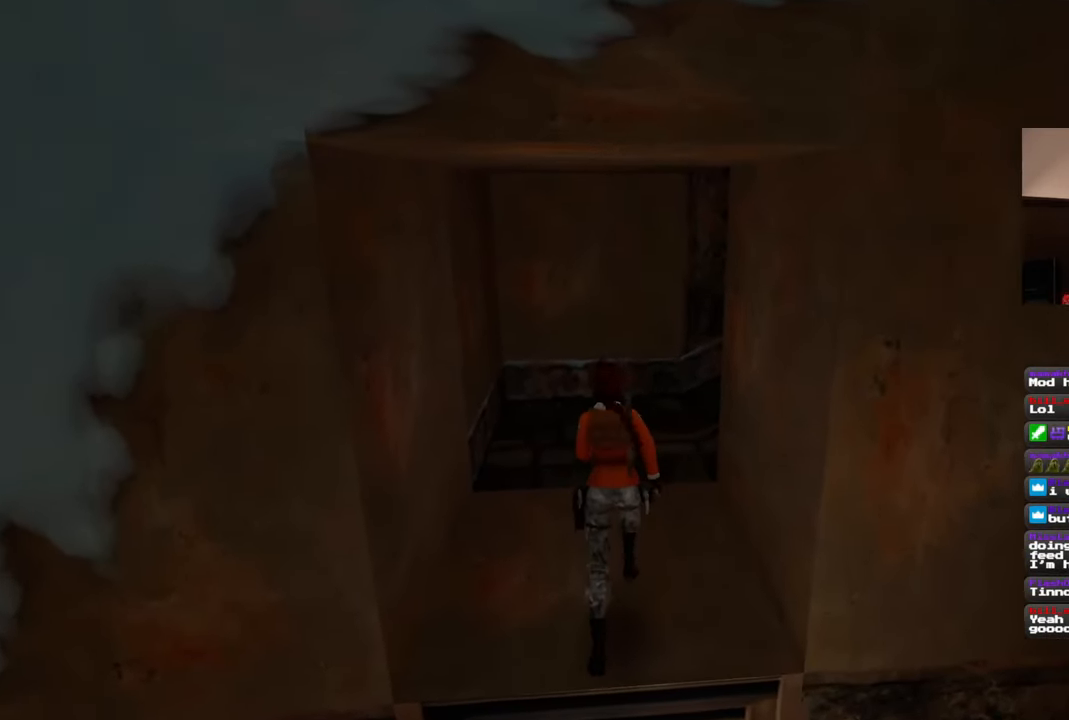
{"buttons": [], "left_stick": "up", "right_stick": "right", "events": [[400, "right_stick", "right"]]}
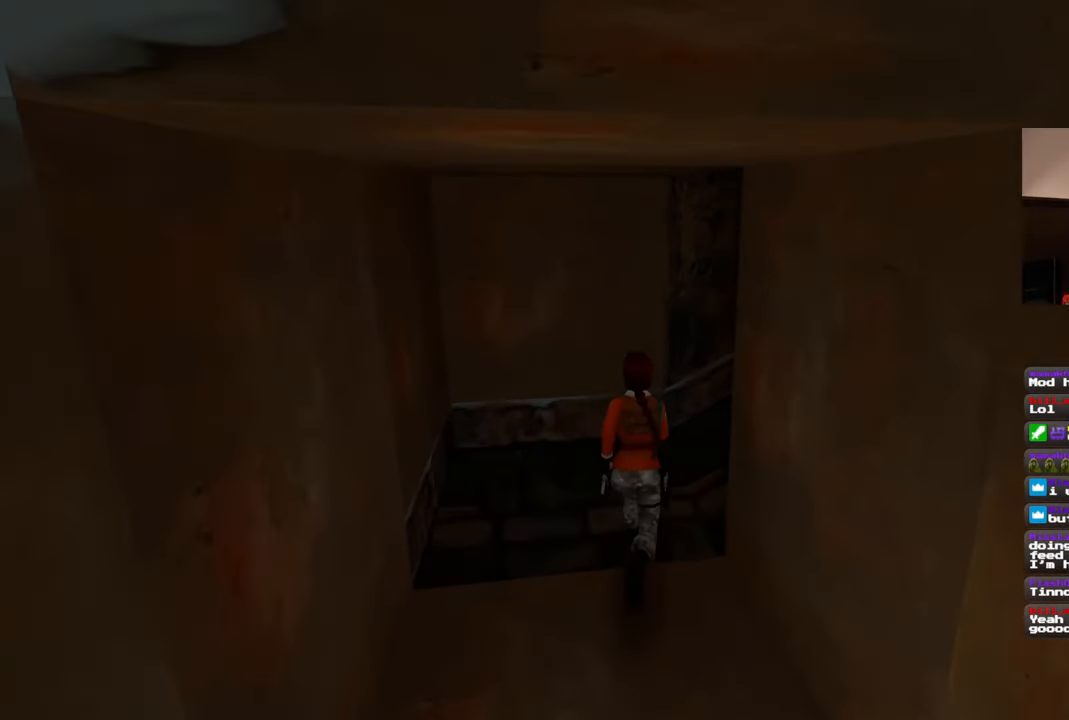
{"buttons": [], "left_stick": "up", "right_stick": "up-right", "events": [[67, "right_stick", "up-right"]]}
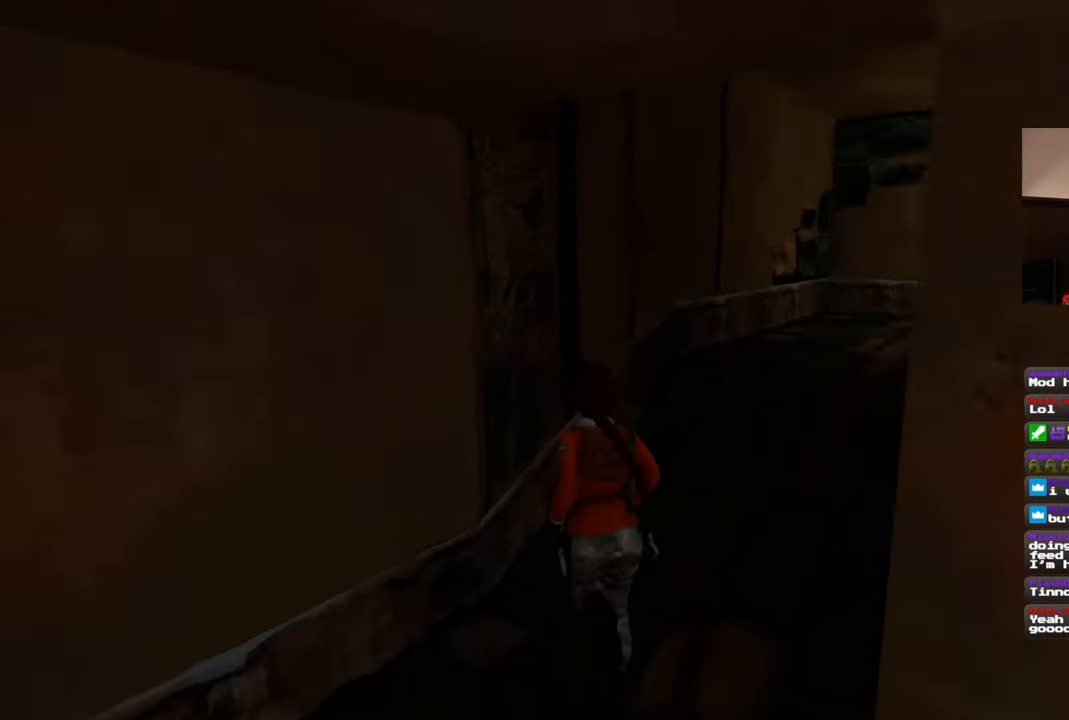
{"buttons": [], "left_stick": "up", "right_stick": "center", "events": [[183, "right_stick", "center"]]}
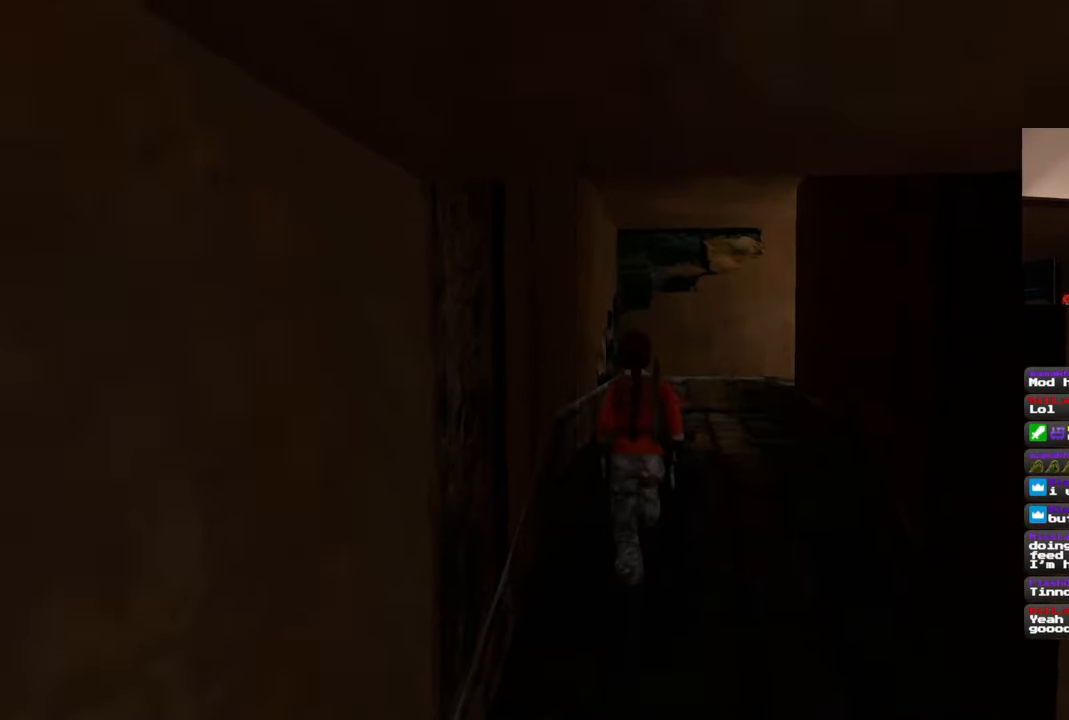
{"buttons": [], "left_stick": "up", "right_stick": "center", "events": [[117, "right_stick", "right"], [250, "right_stick", "down-right"], [467, "right_stick", "center"]]}
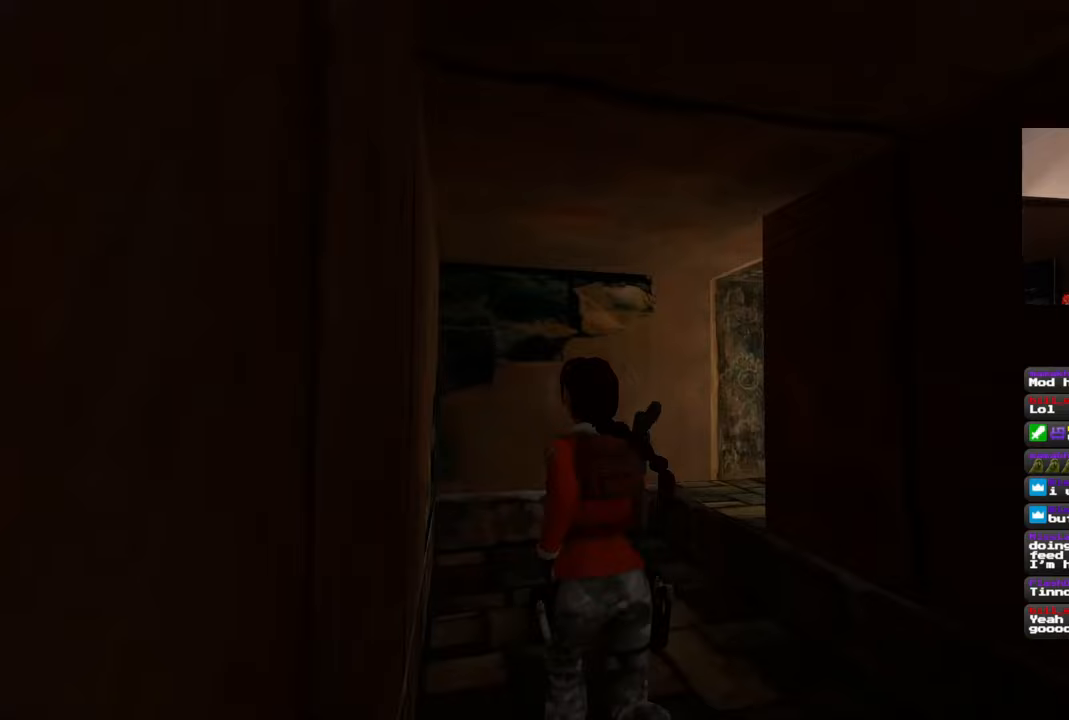
{"buttons": [], "left_stick": "up-left", "right_stick": "down-right", "events": [[150, "right_stick", "down-right"], [233, "left_stick", "up-left"]]}
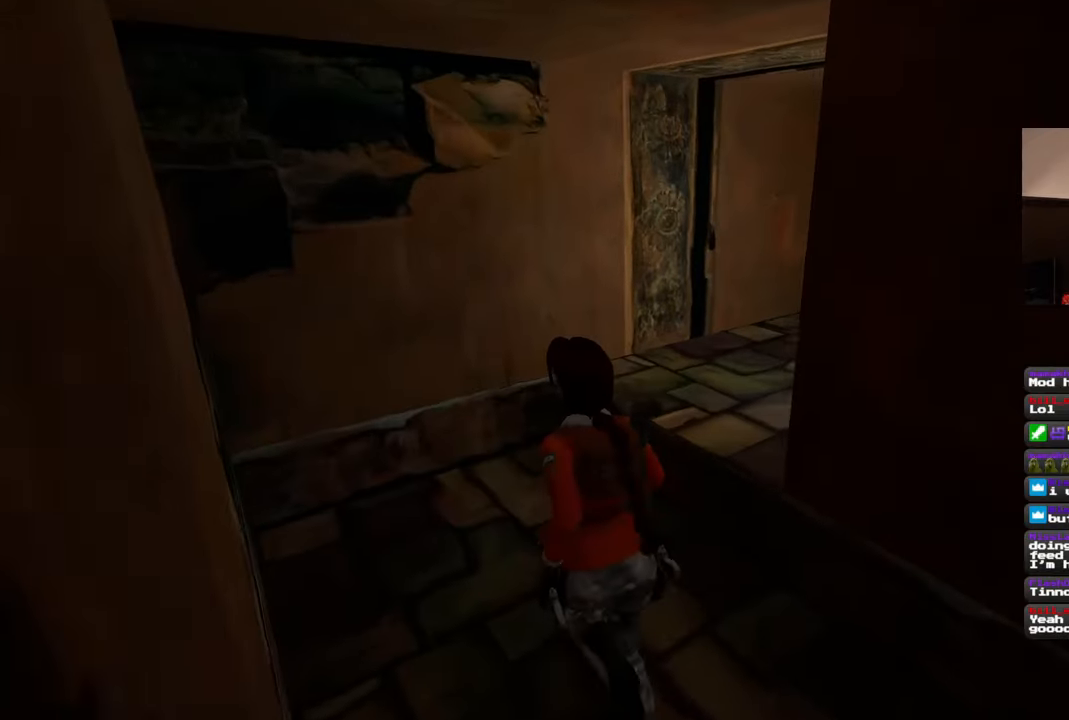
{"buttons": [], "left_stick": "up", "right_stick": "up-right", "events": [[50, "right_stick", "right"], [283, "left_stick", "up"], [317, "right_stick", "up-right"]]}
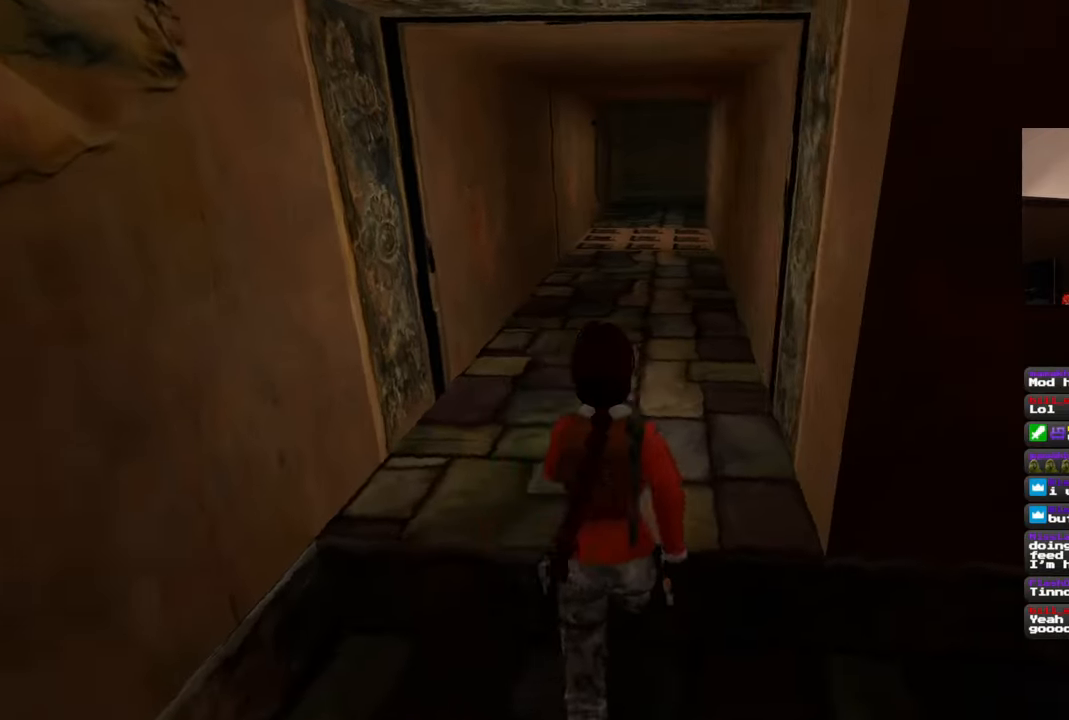
{"buttons": [], "left_stick": "up", "right_stick": "up", "events": [[50, "right_stick", "center"], [367, "right_stick", "up"]]}
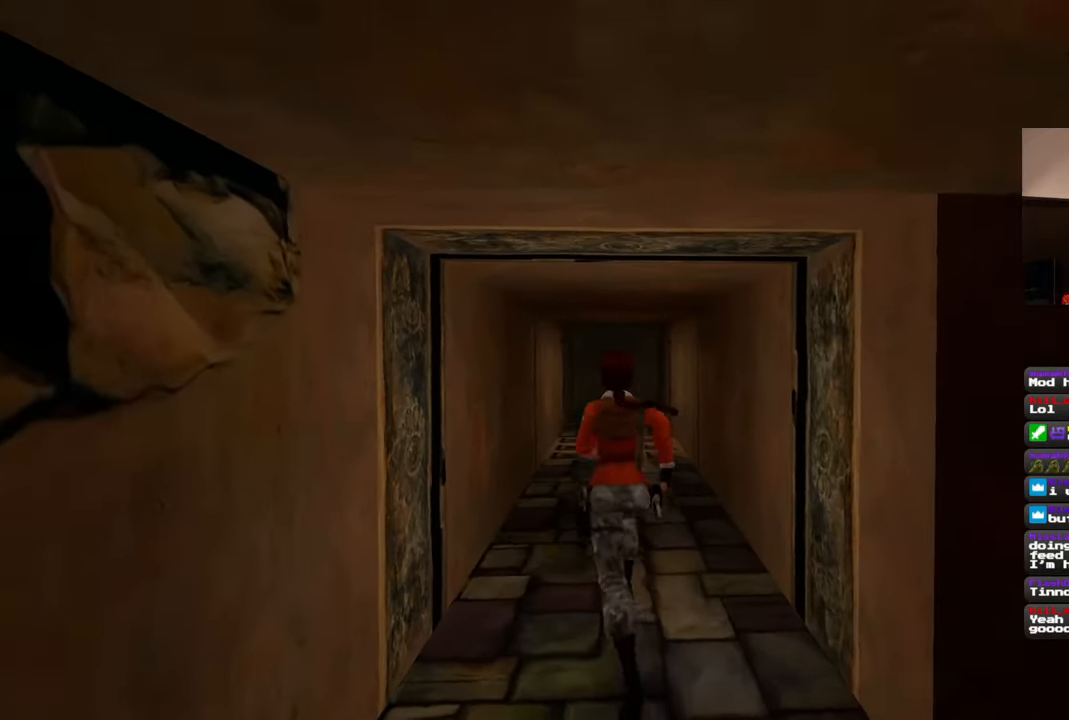
{"buttons": [], "left_stick": "up", "right_stick": "center", "events": [[17, "right_stick", "center"]]}
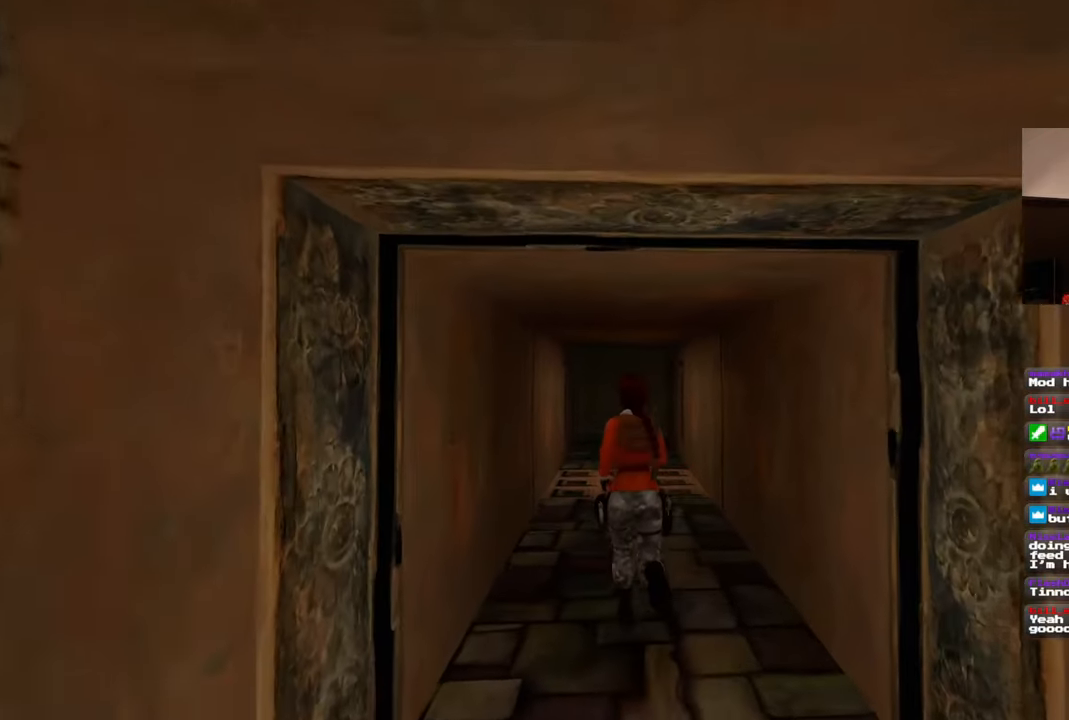
{"buttons": [], "left_stick": "up", "right_stick": "center"}
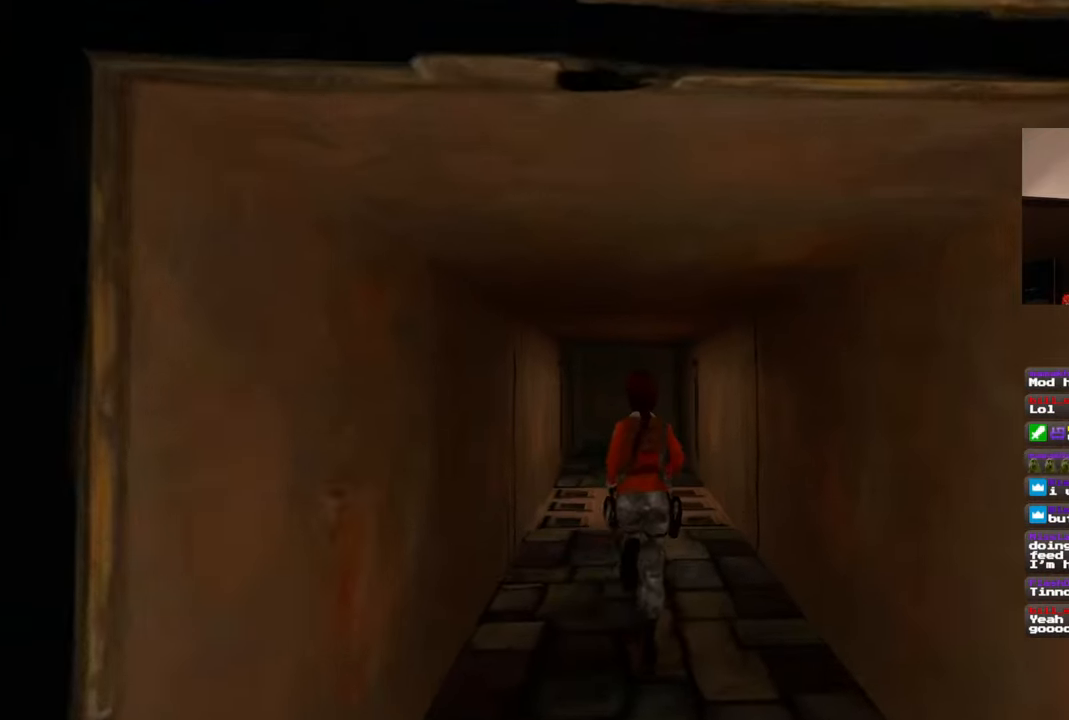
{"buttons": [], "left_stick": "up", "right_stick": "center", "events": [[67, "DPAD_LEFT", "down"], [333, "DPAD_LEFT", "up"]]}
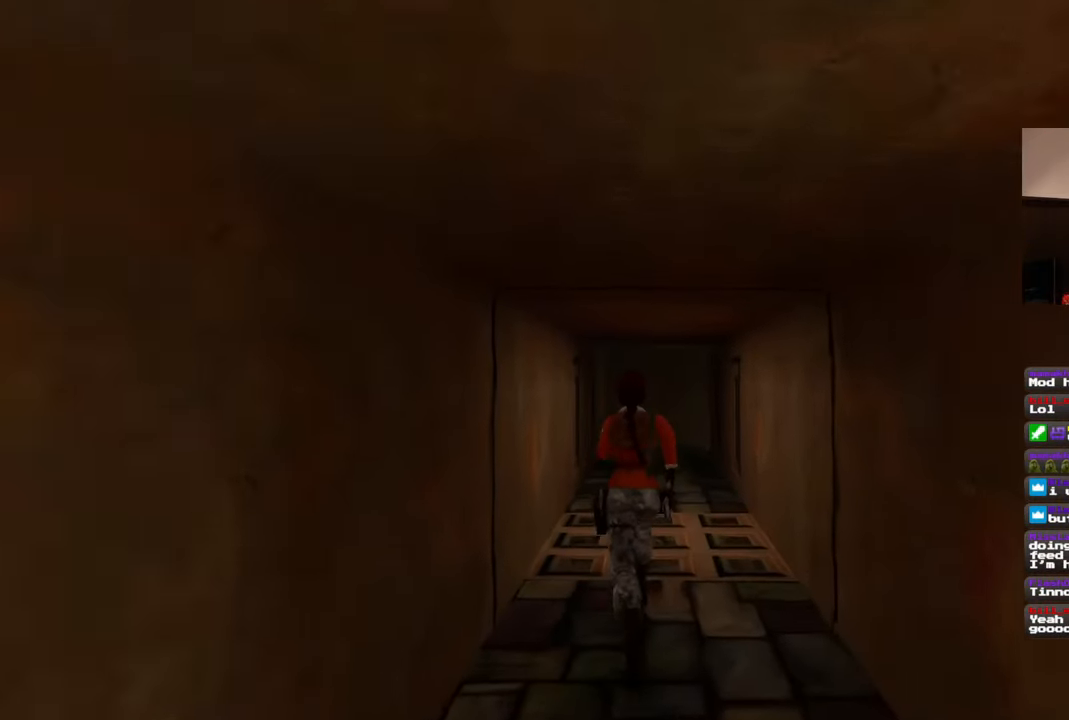
{"buttons": ["SQUARE"], "left_stick": "up", "right_stick": "center", "events": [[350, "SQUARE", "down"]]}
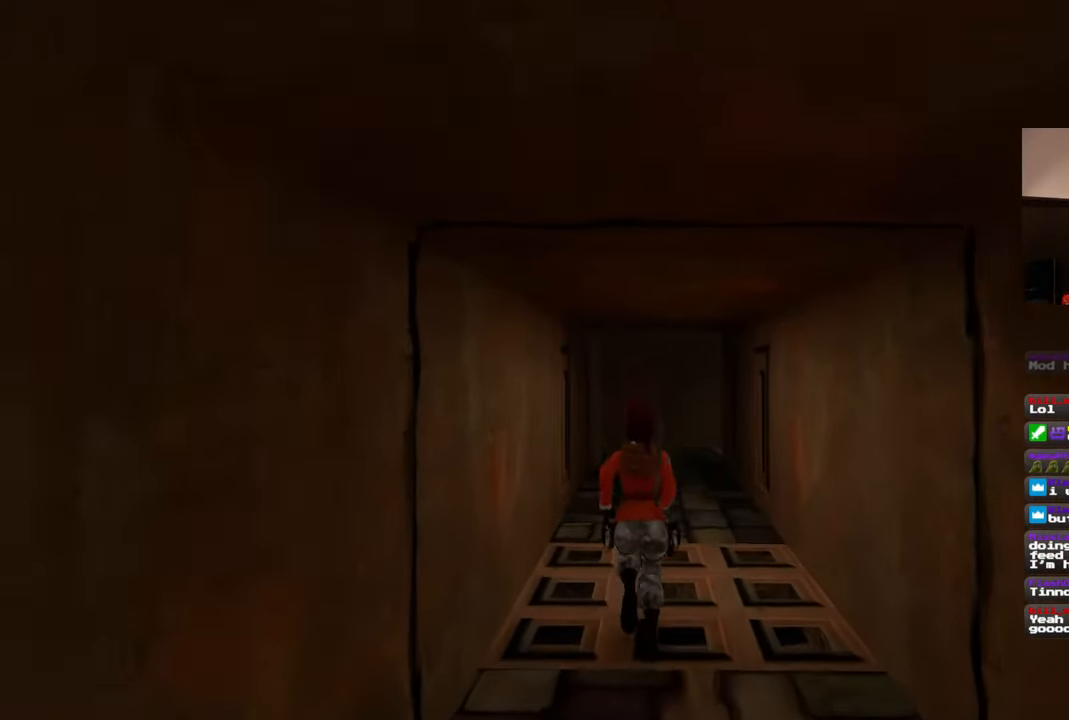
{"buttons": ["SQUARE"], "left_stick": "up", "right_stick": "center", "events": [[300, "SQUARE", "up"], [467, "SQUARE", "down"]]}
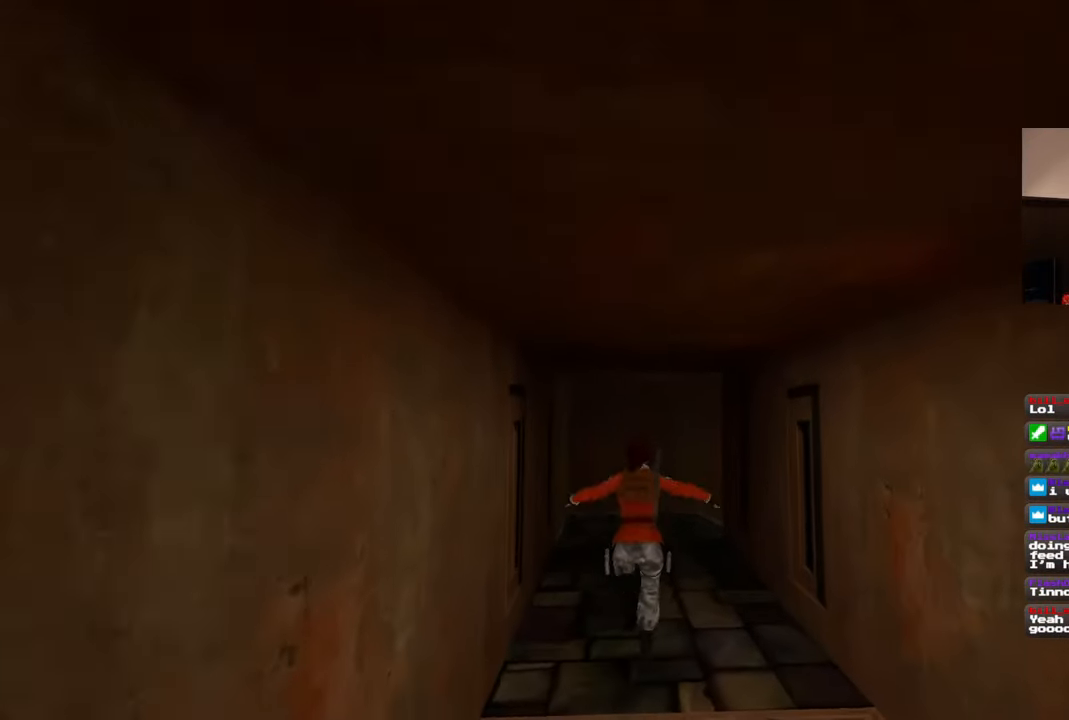
{"buttons": ["SQUARE"], "left_stick": "up", "right_stick": "center", "events": []}
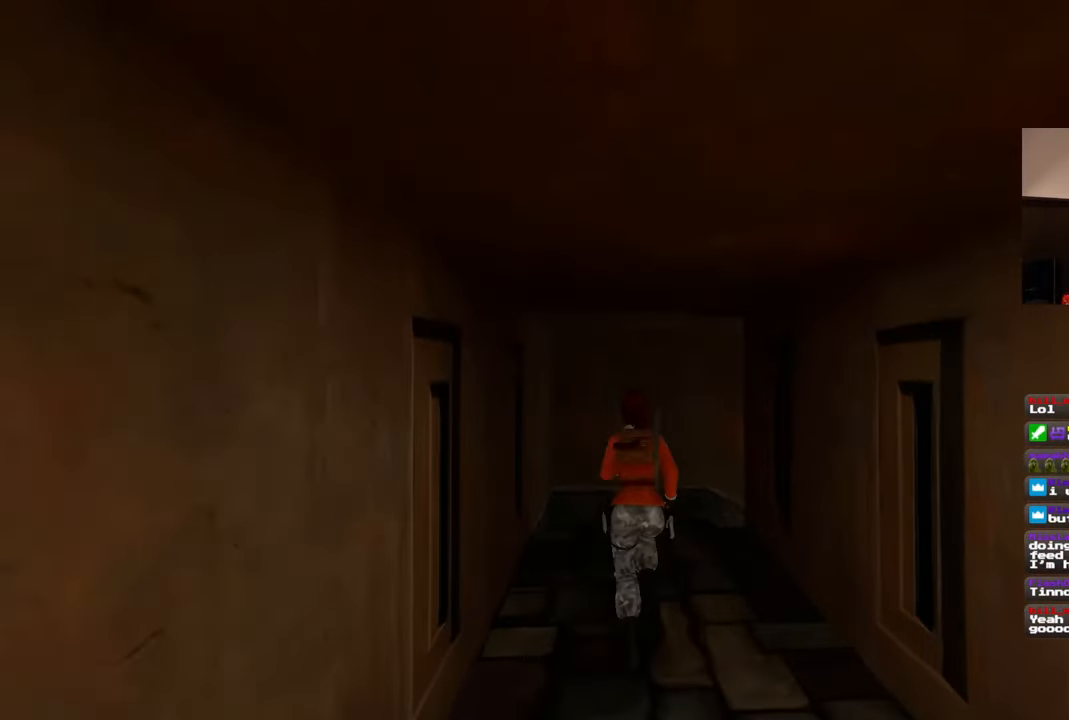
{"buttons": [], "left_stick": "up", "right_stick": "down-right", "events": [[117, "SQUARE", "up"], [333, "right_stick", "down-right"]]}